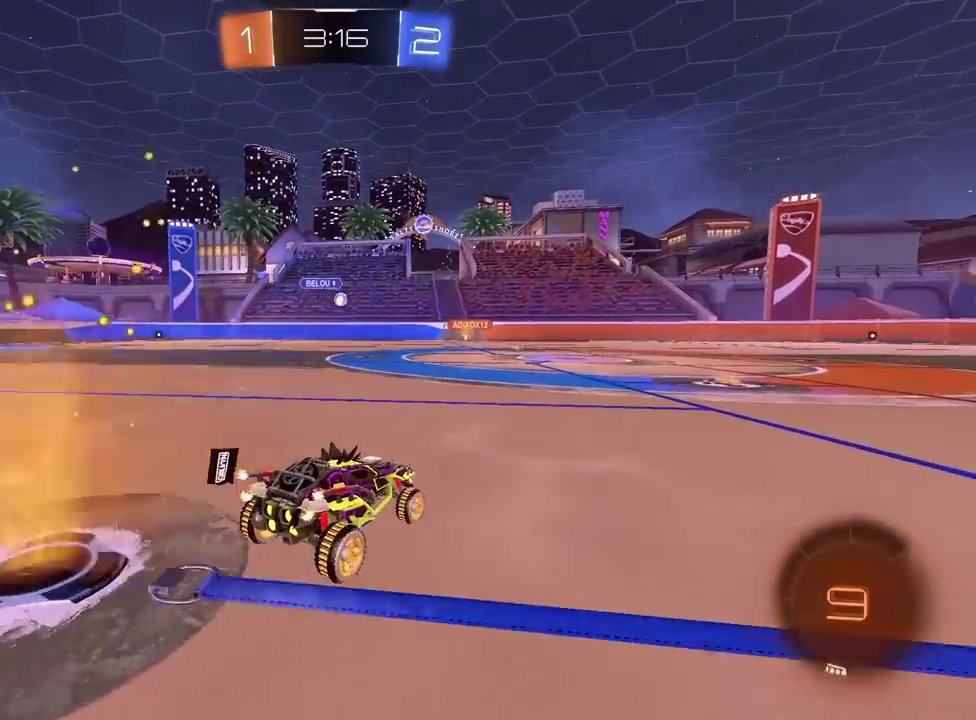
Gameplay with a controller (PlayStation layout); each line is a JSON object with the inputs held at the frame after it. "events" lists button and stick changes between this image and that frame as [ms after this image, input, new state], when the widget could be followed in between. Not read: R1.
{"buttons": ["R2"], "left_stick": "center", "right_stick": "center", "events": [[50, "left_stick", "right"], [183, "left_stick", "center"]]}
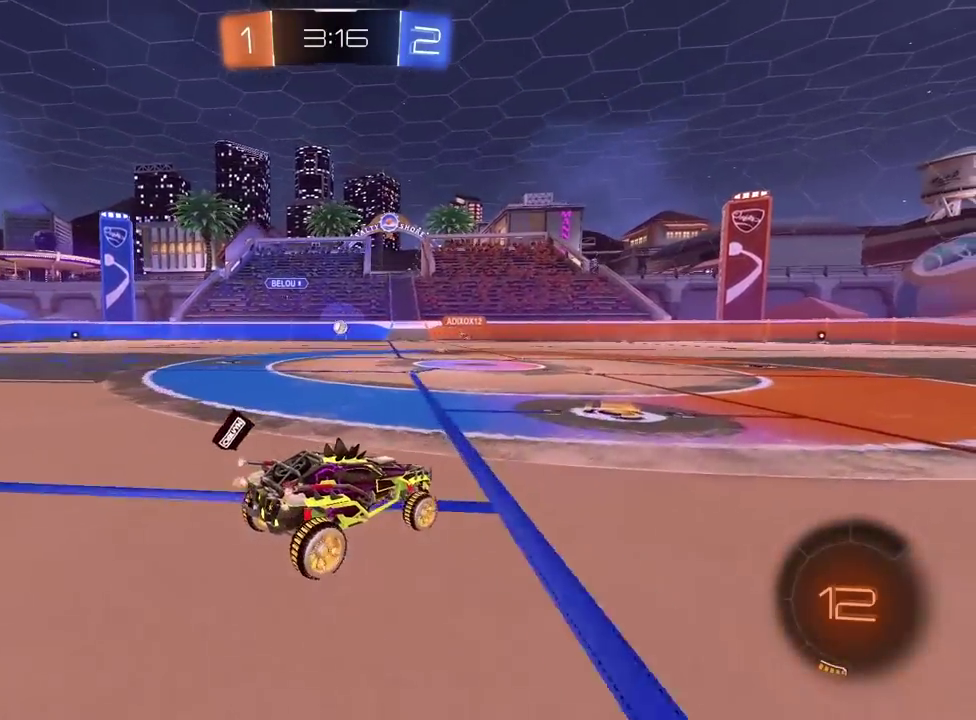
{"buttons": ["R2"], "left_stick": "center", "right_stick": "center", "events": [[233, "left_stick", "right"], [333, "left_stick", "center"]]}
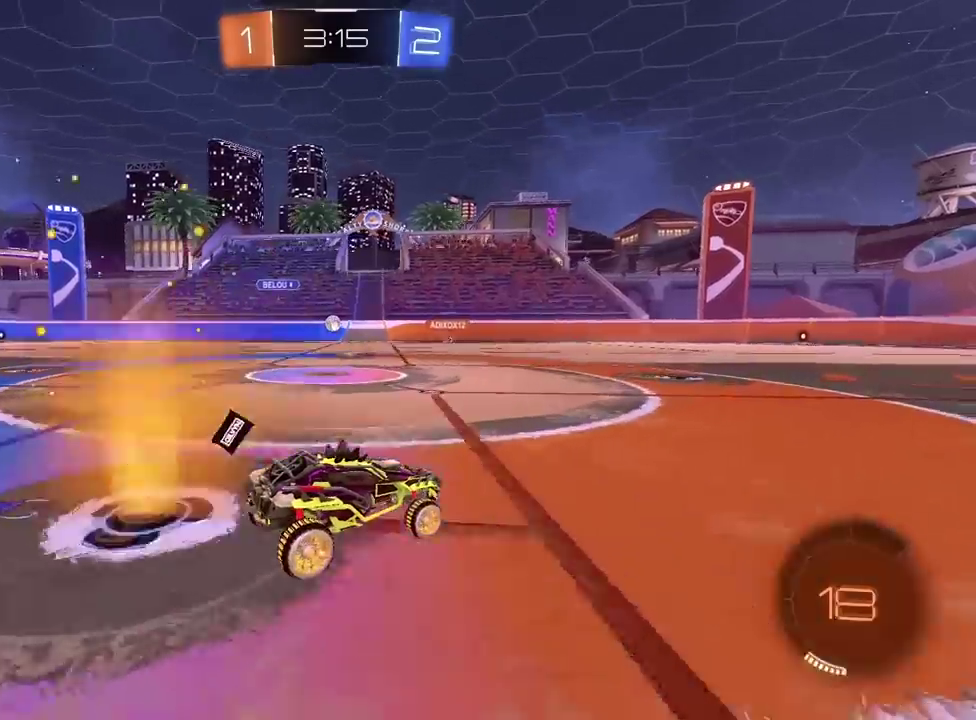
{"buttons": ["R2"], "left_stick": "left", "right_stick": "center", "events": [[150, "left_stick", "left"]]}
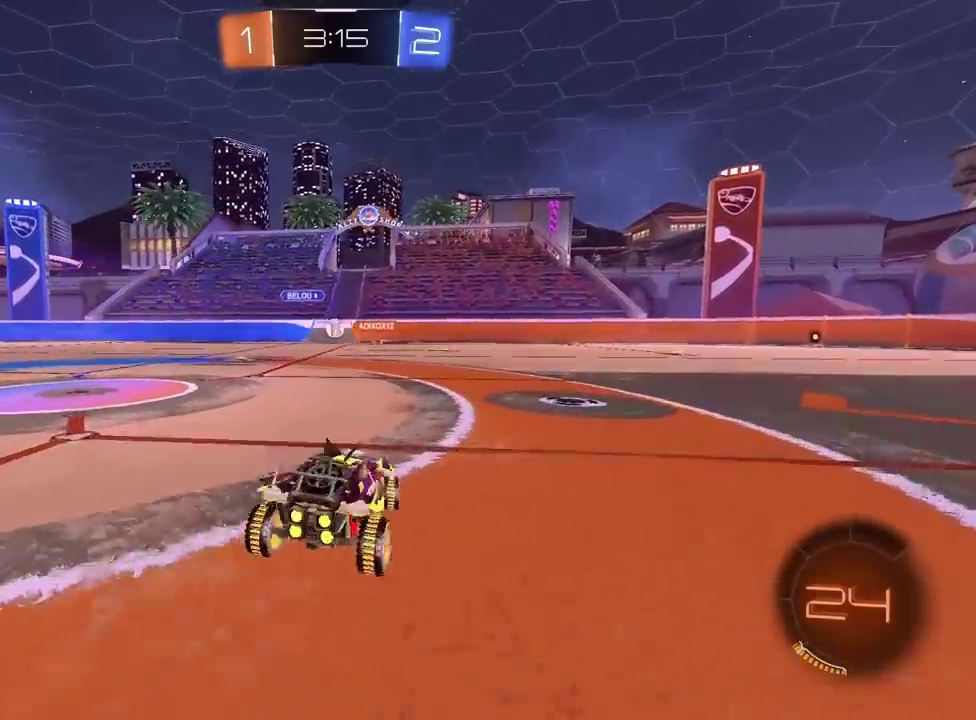
{"buttons": [], "left_stick": "center", "right_stick": "center", "events": [[383, "left_stick", "center"], [450, "R2", "up"]]}
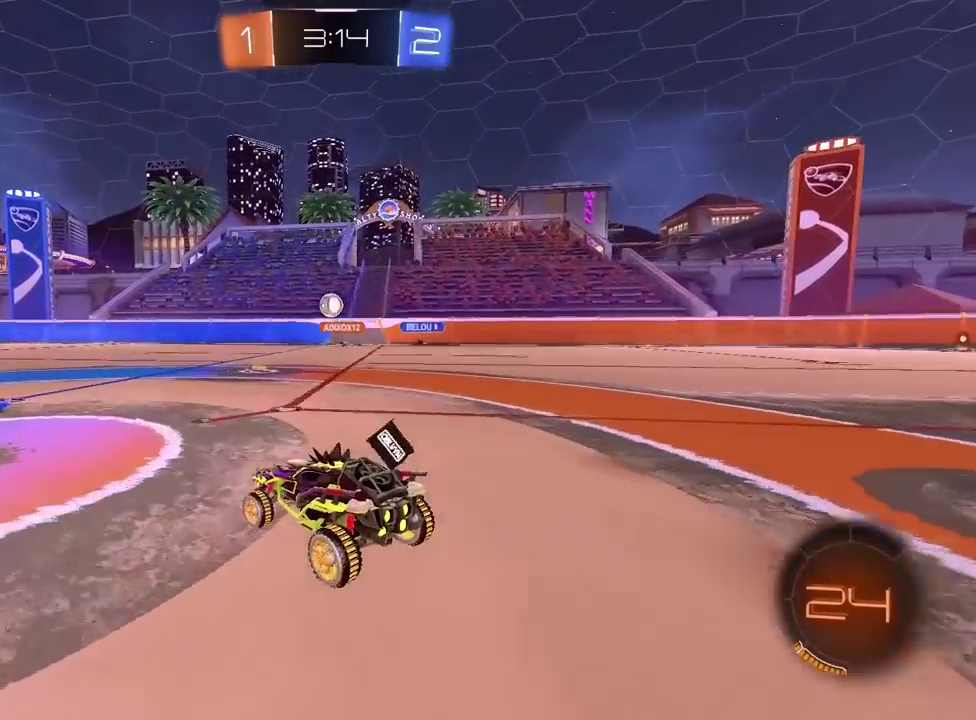
{"buttons": ["R2"], "left_stick": "center", "right_stick": "center", "events": [[150, "left_stick", "left"], [267, "left_stick", "center"], [300, "R2", "down"]]}
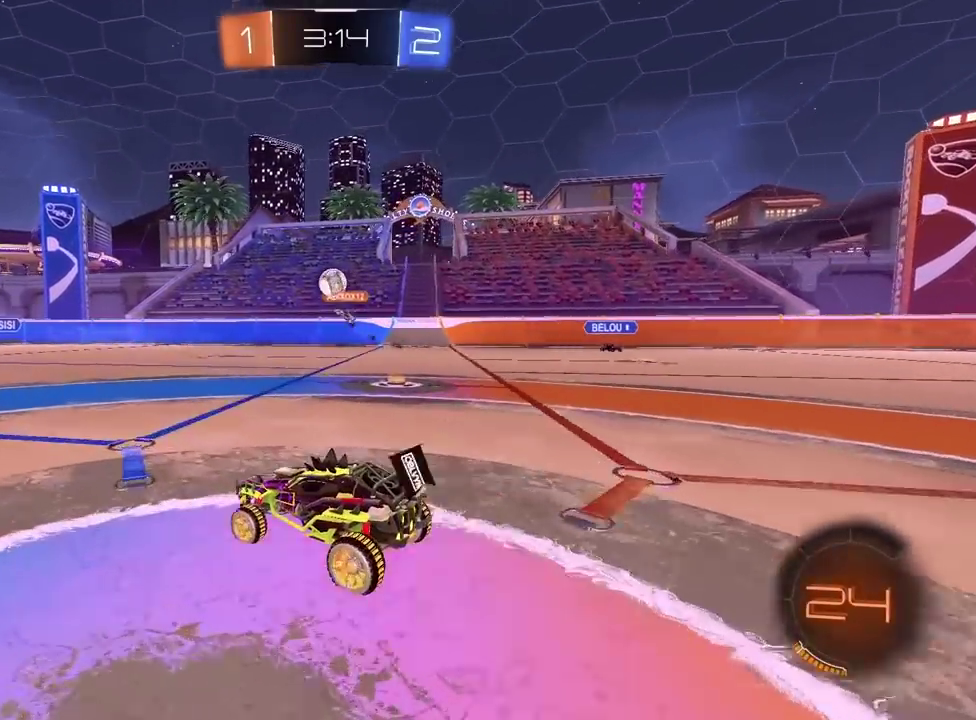
{"buttons": ["R2"], "left_stick": "left", "right_stick": "center", "events": [[467, "left_stick", "left"]]}
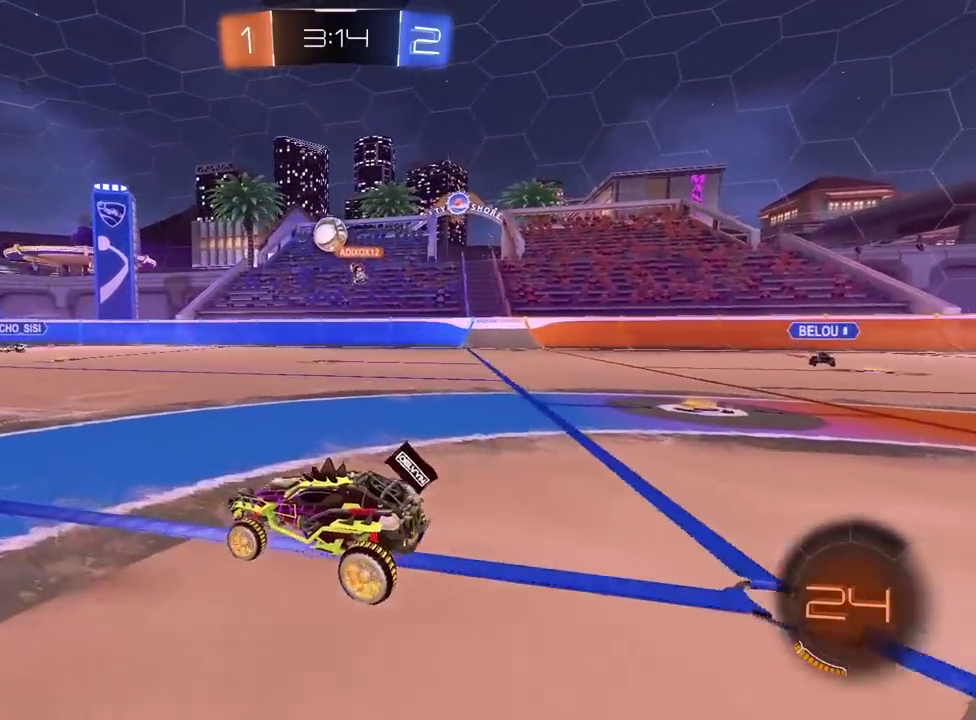
{"buttons": ["R2"], "left_stick": "right", "right_stick": "center", "events": [[267, "left_stick", "center"], [383, "left_stick", "right"]]}
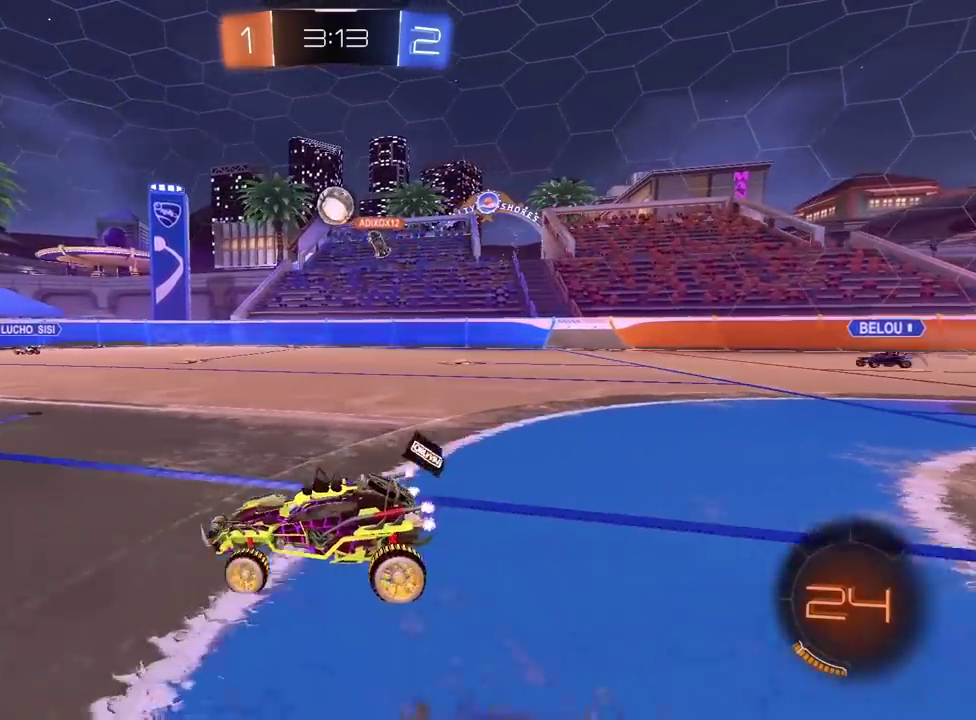
{"buttons": ["R2"], "left_stick": "center", "right_stick": "center", "events": [[250, "left_stick", "center"], [300, "left_stick", "right"], [450, "left_stick", "center"]]}
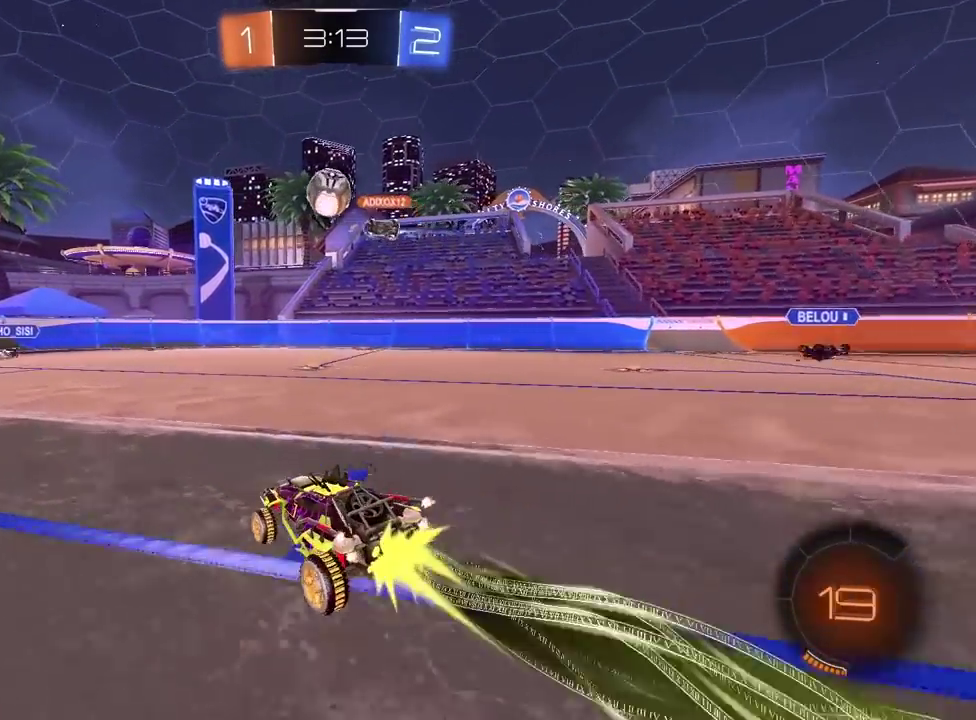
{"buttons": ["R2"], "left_stick": "center", "right_stick": "center", "events": [[133, "left_stick", "left"], [350, "left_stick", "center"]]}
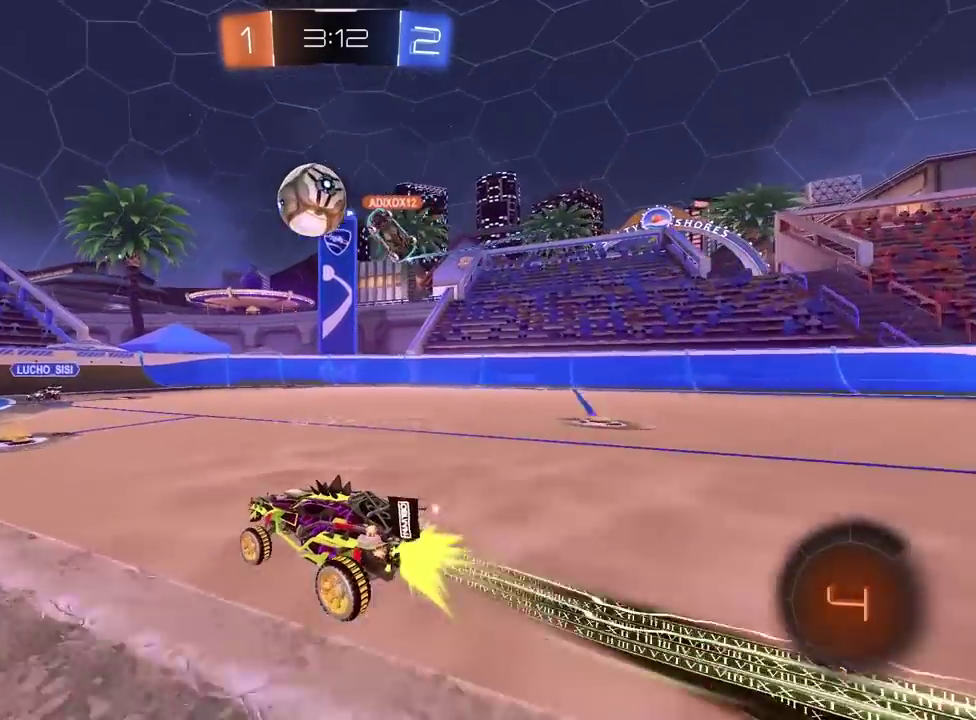
{"buttons": ["R2"], "left_stick": "up-left", "right_stick": "center", "events": [[17, "left_stick", "left"], [133, "CROSS", "down"], [133, "left_stick", "down"], [400, "left_stick", "center"], [450, "CROSS", "up"], [500, "left_stick", "up-left"]]}
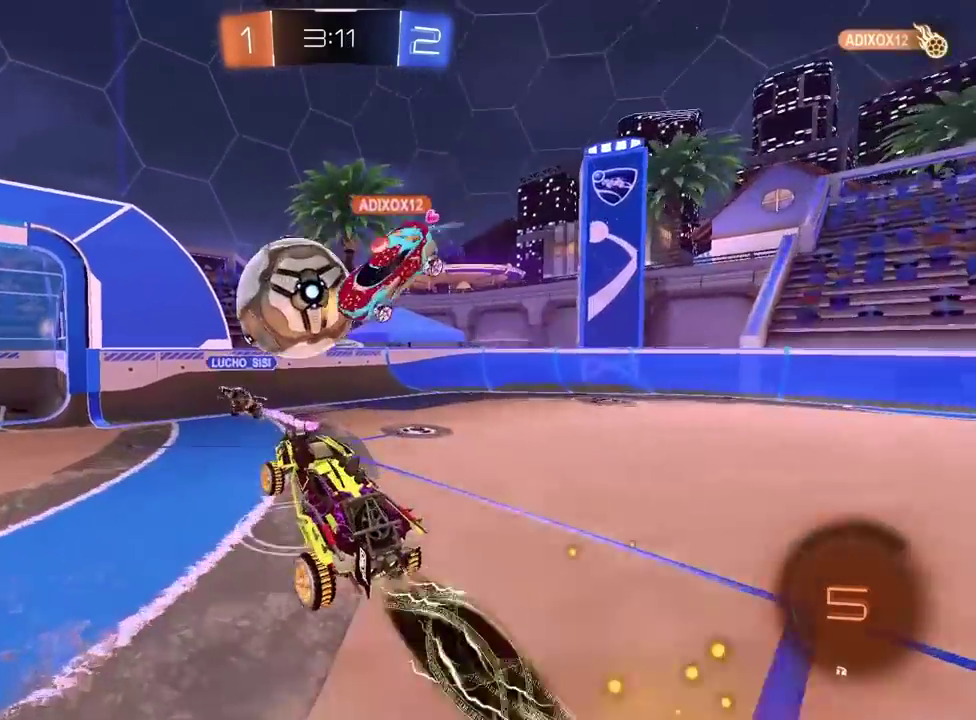
{"buttons": [], "left_stick": "center", "right_stick": "center", "events": [[83, "CROSS", "down"], [117, "L3", "down"], [150, "SQUARE", "down"], [183, "SQUARE", "up"], [283, "L3", "up"], [317, "CROSS", "up"], [333, "R2", "up"], [383, "left_stick", "center"]]}
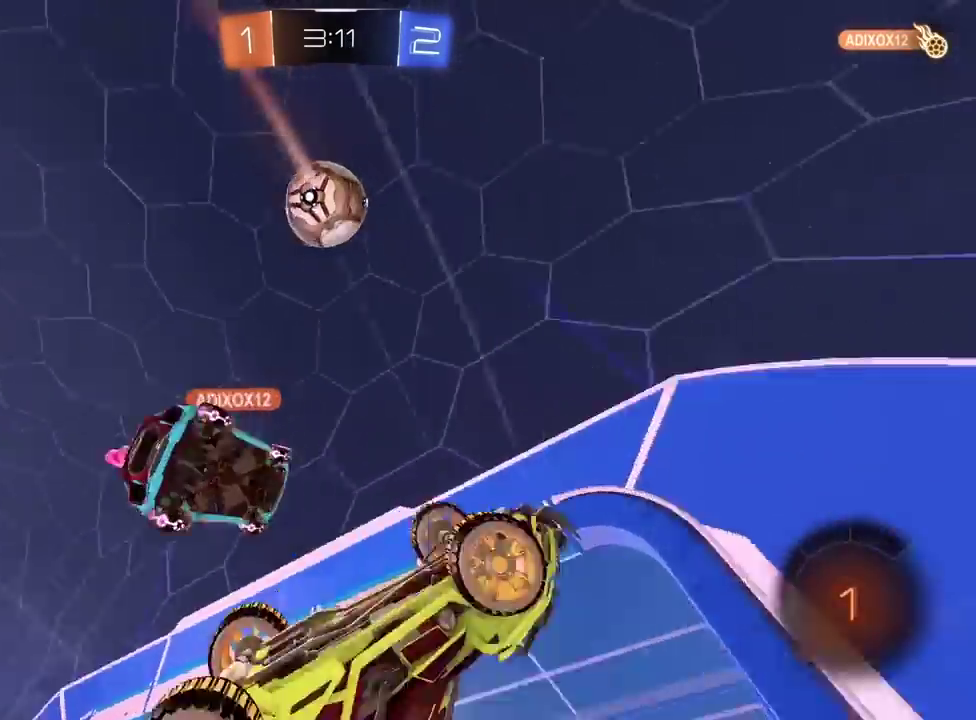
{"buttons": ["R2"], "left_stick": "up-left", "right_stick": "center", "events": [[133, "left_stick", "up-left"], [183, "R2", "down"]]}
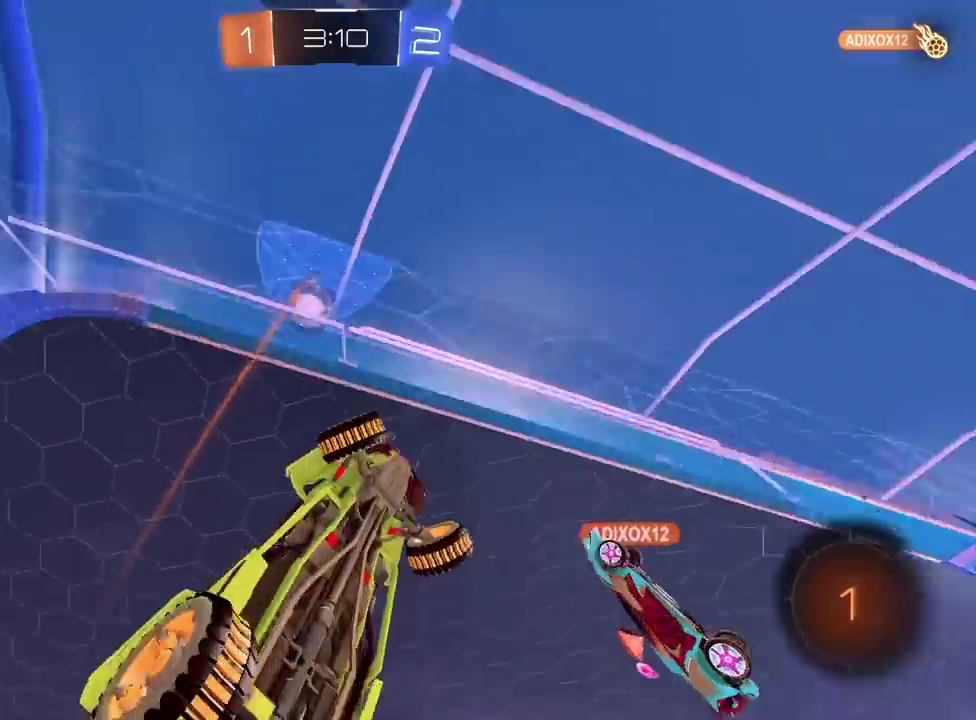
{"buttons": ["R2"], "left_stick": "up-left", "right_stick": "center", "events": [[17, "L2", "down"], [50, "L1", "down"], [117, "L1", "up"], [183, "L2", "up"]]}
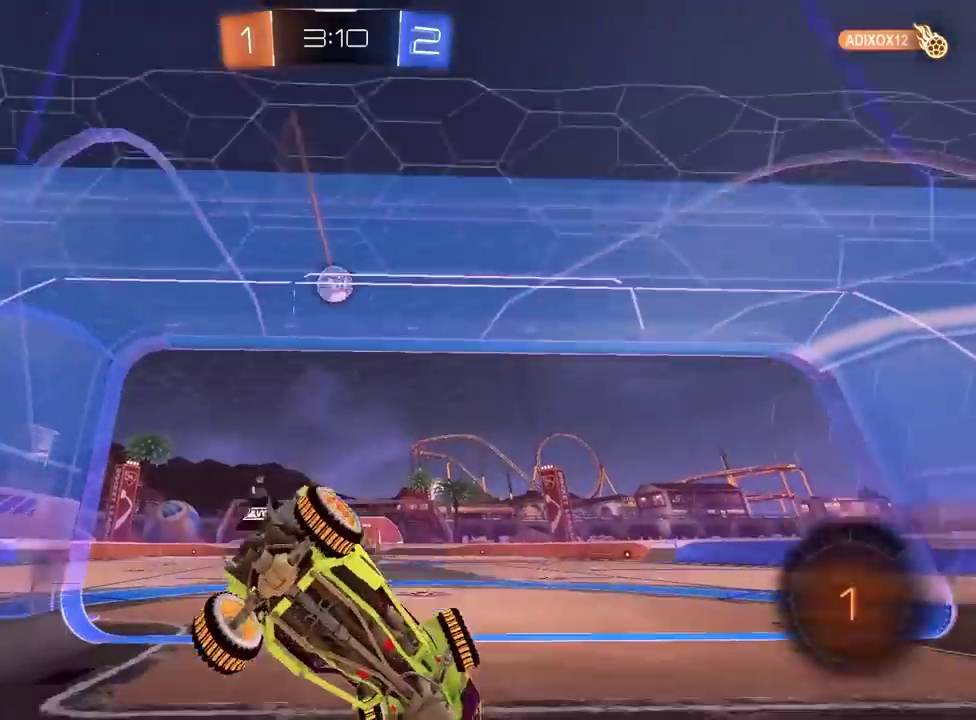
{"buttons": ["R2"], "left_stick": "center", "right_stick": "center", "events": [[317, "left_stick", "center"]]}
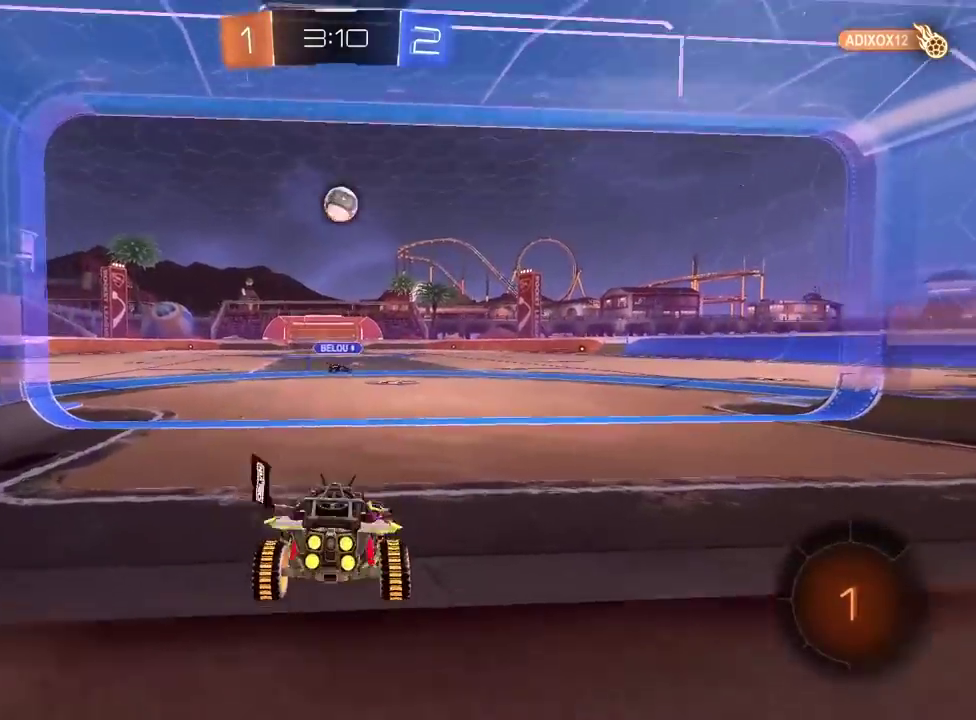
{"buttons": ["R2"], "left_stick": "center", "right_stick": "center", "events": []}
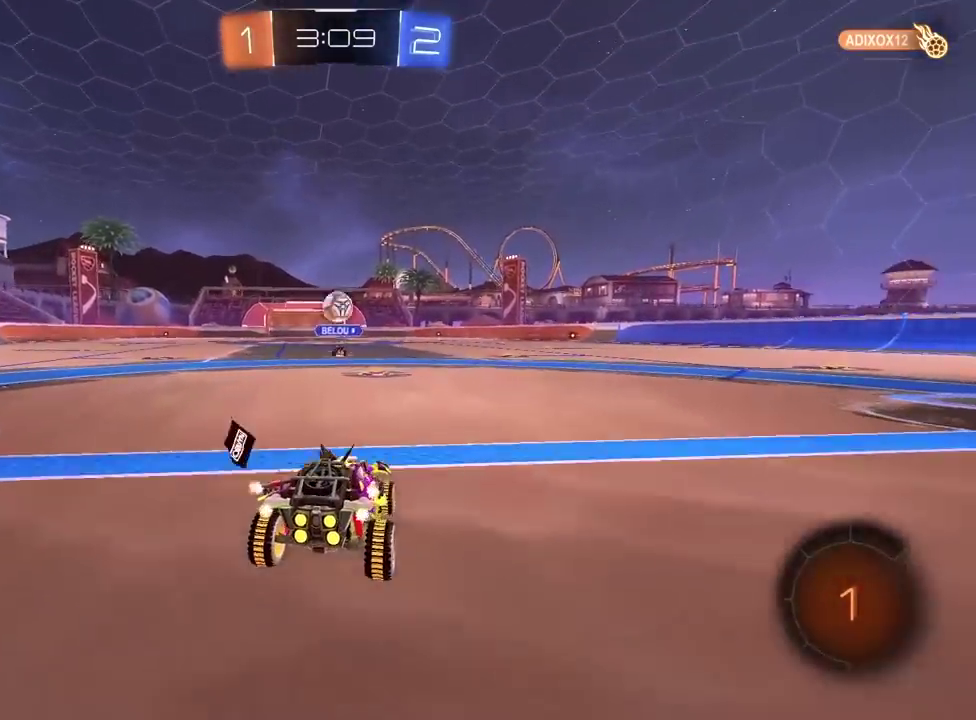
{"buttons": ["R2"], "left_stick": "left", "right_stick": "center", "events": [[450, "left_stick", "left"]]}
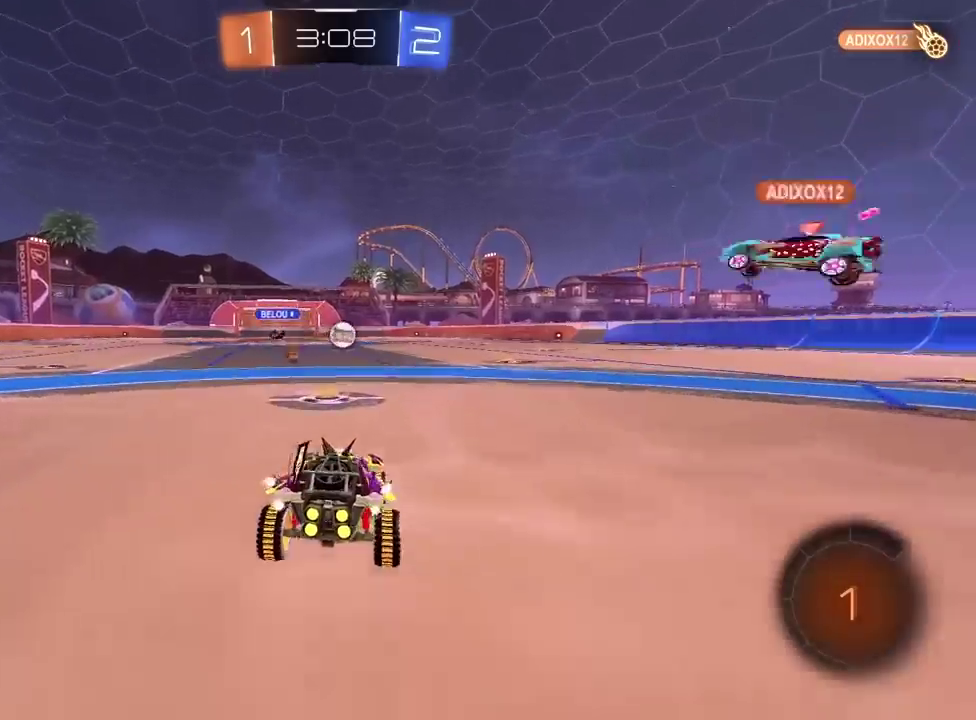
{"buttons": ["CROSS", "R2"], "left_stick": "up", "right_stick": "center", "events": [[67, "left_stick", "center"], [417, "CROSS", "down"], [417, "left_stick", "up"]]}
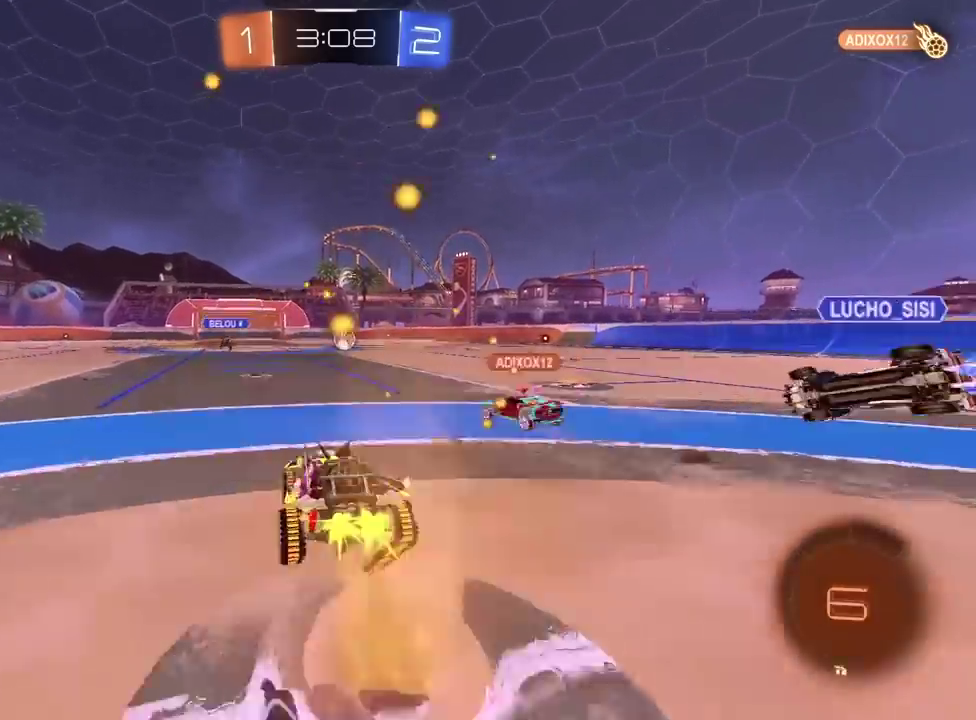
{"buttons": ["R2"], "left_stick": "center", "right_stick": "center", "events": [[17, "CROSS", "up"], [67, "CROSS", "down"], [233, "CROSS", "up"], [283, "left_stick", "center"]]}
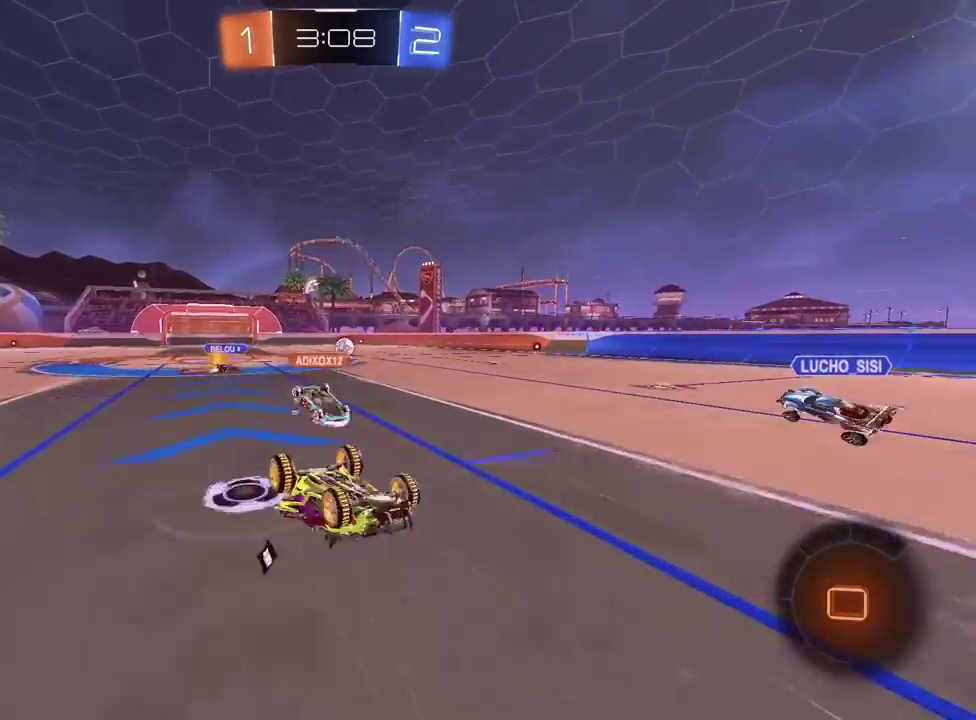
{"buttons": ["R2"], "left_stick": "center", "right_stick": "center", "events": []}
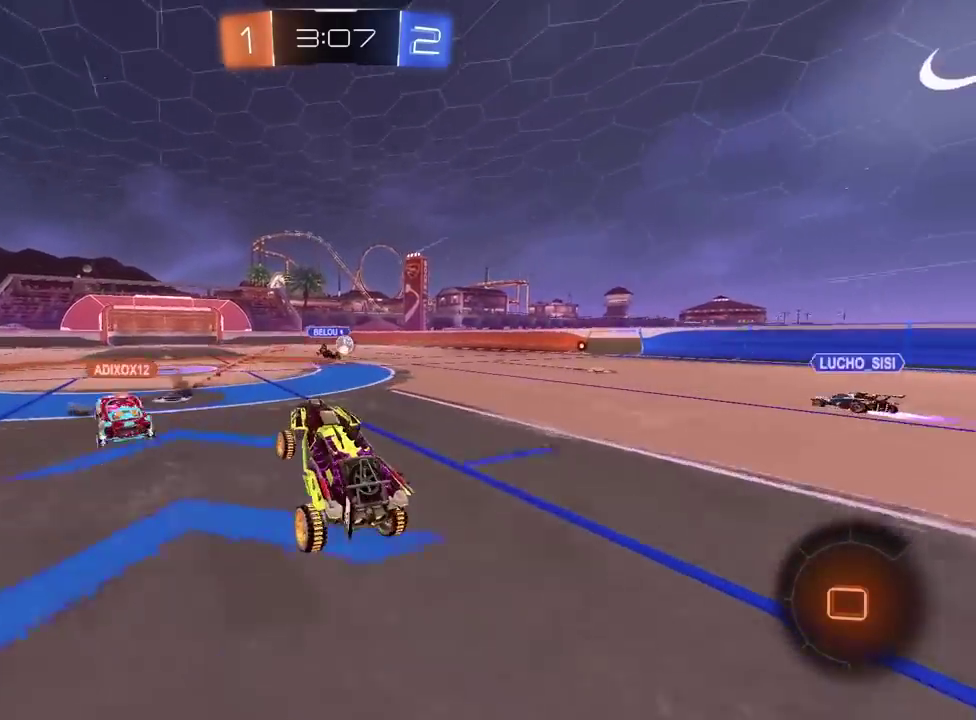
{"buttons": ["CROSS", "R2"], "left_stick": "up", "right_stick": "center", "events": [[17, "left_stick", "left"], [483, "CROSS", "down"], [483, "left_stick", "up"]]}
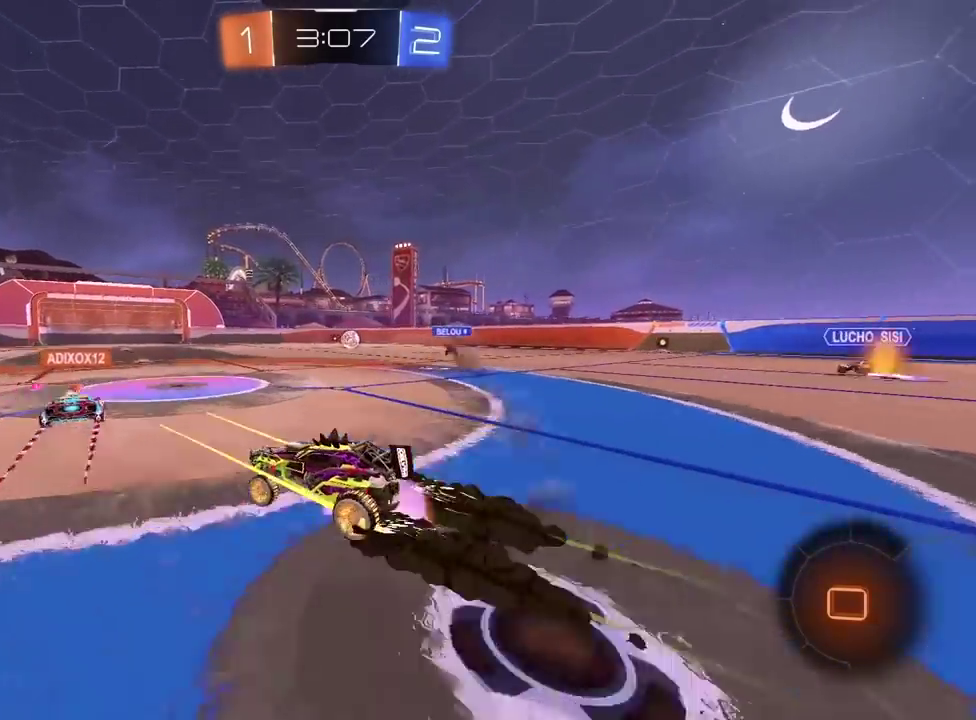
{"buttons": ["R2"], "left_stick": "center", "right_stick": "center", "events": [[50, "CROSS", "up"], [100, "CROSS", "down"], [233, "CROSS", "up"], [300, "left_stick", "center"], [350, "TRIANGLE", "down"], [450, "TRIANGLE", "up"]]}
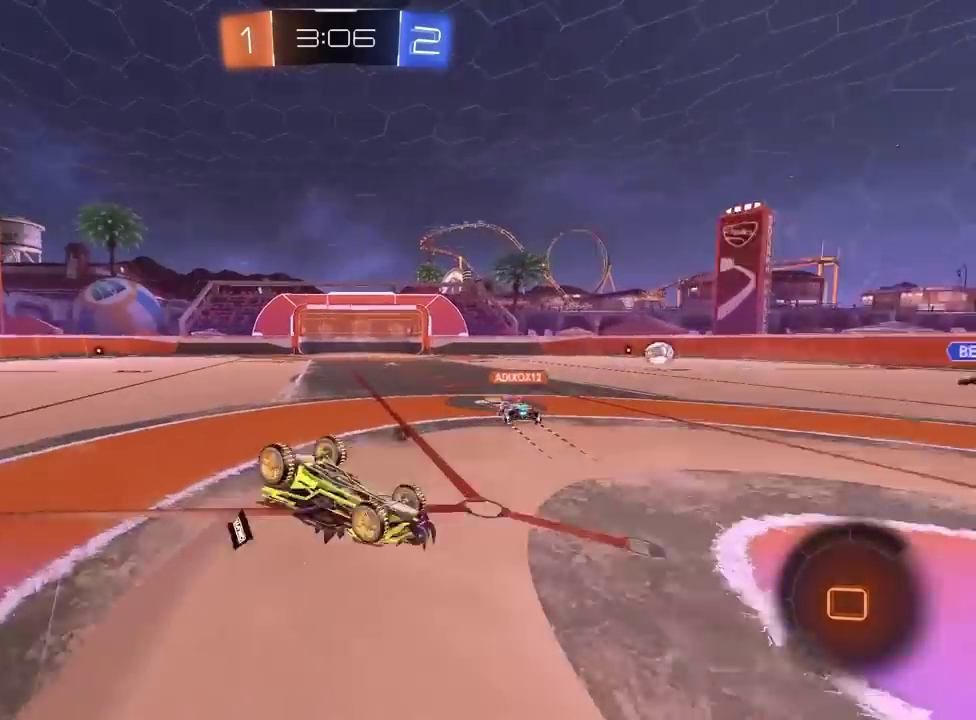
{"buttons": ["R2"], "left_stick": "center", "right_stick": "center", "events": []}
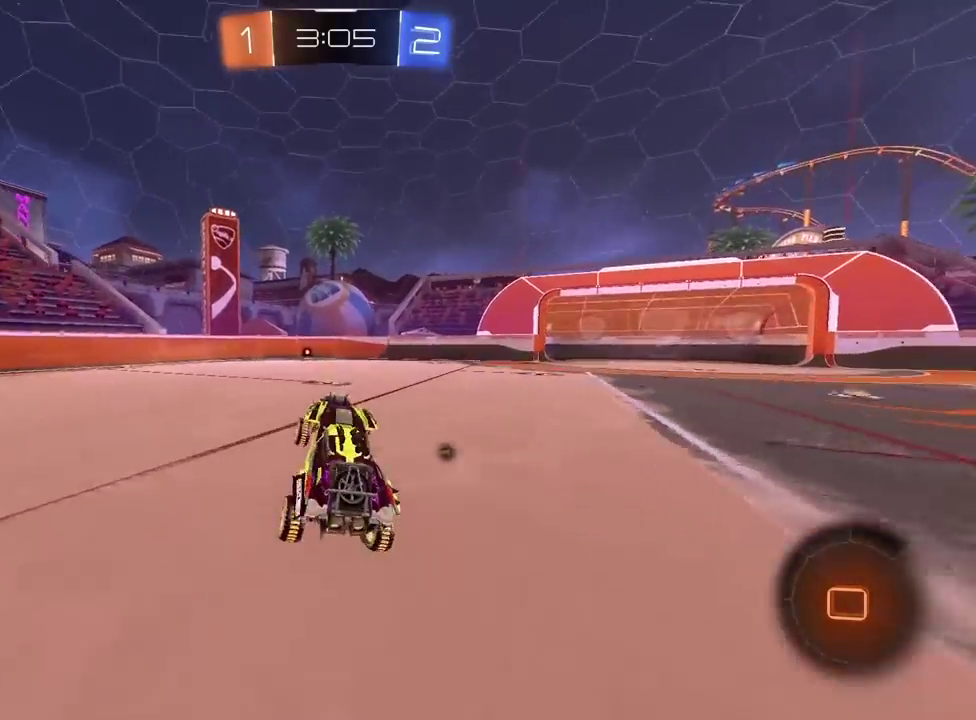
{"buttons": ["TRIANGLE", "R2"], "left_stick": "center", "right_stick": "center", "events": [[100, "TRIANGLE", "down"], [217, "TRIANGLE", "up"], [267, "left_stick", "left"], [367, "left_stick", "center"], [433, "TRIANGLE", "down"]]}
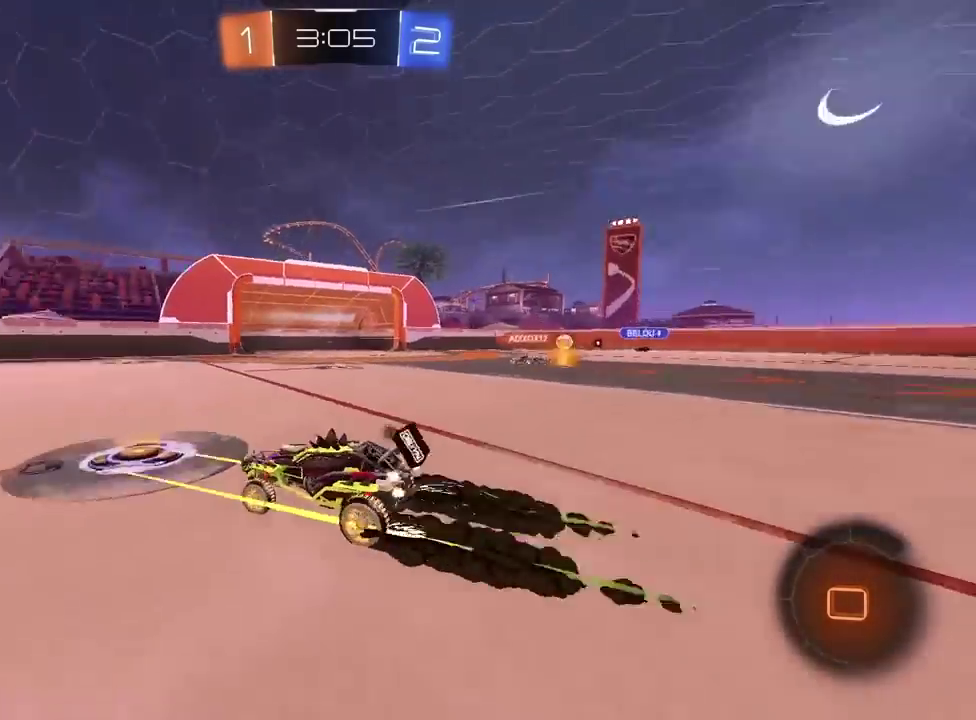
{"buttons": ["R2"], "left_stick": "center", "right_stick": "center", "events": [[67, "TRIANGLE", "up"], [233, "TRIANGLE", "down"], [383, "TRIANGLE", "up"]]}
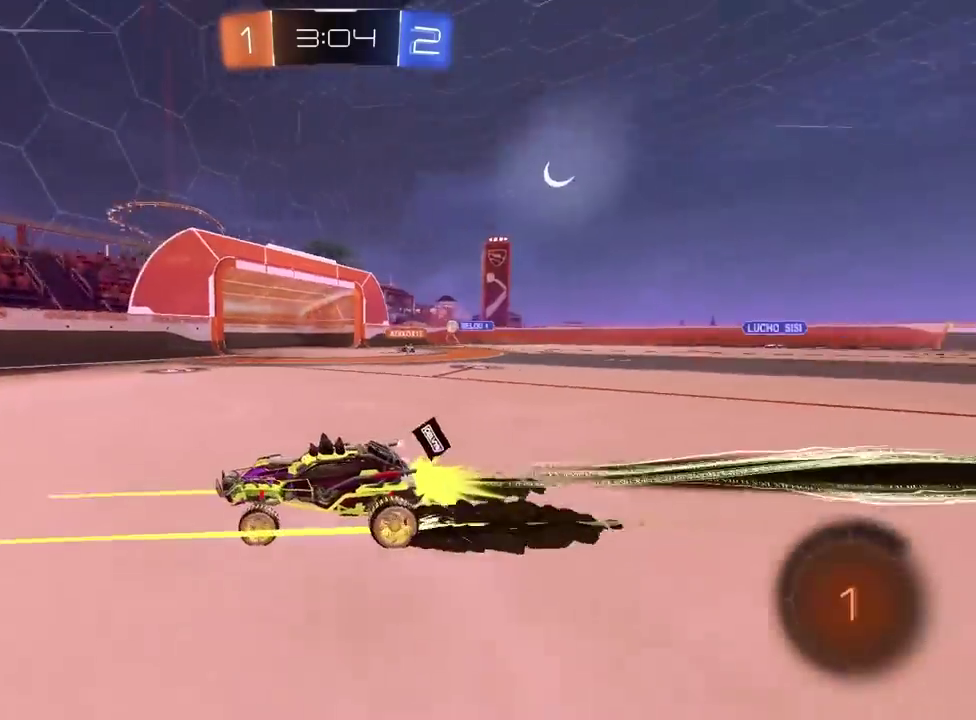
{"buttons": [], "left_stick": "center", "right_stick": "center", "events": [[100, "R2", "up"], [100, "left_stick", "right"], [383, "left_stick", "center"]]}
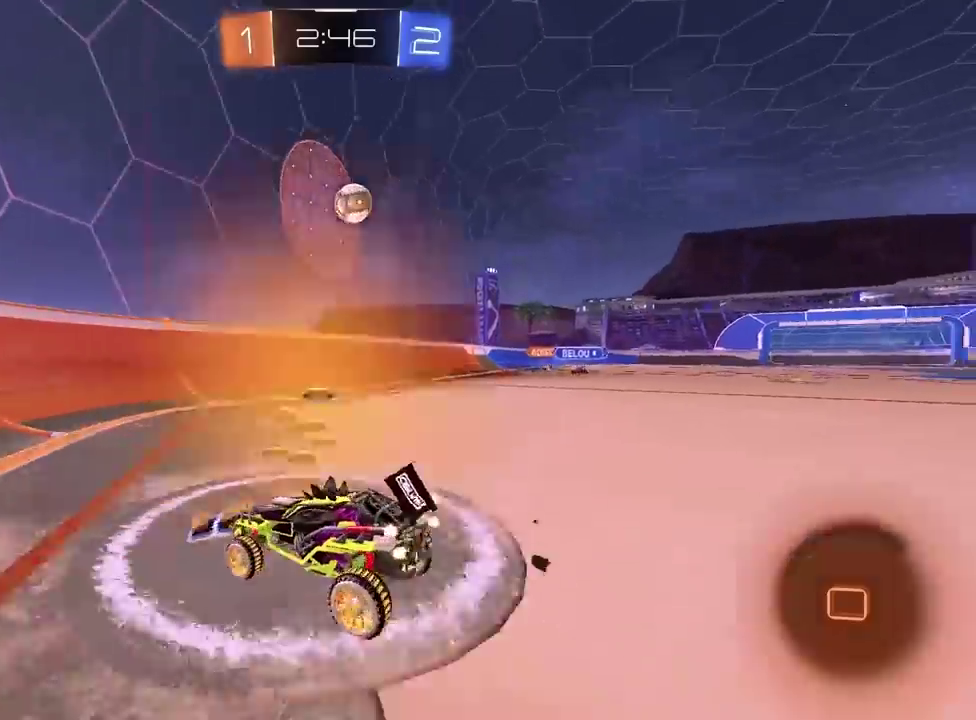
{"buttons": ["R2"], "left_stick": "center", "right_stick": "center", "events": [[33, "R2", "down"], [267, "left_stick", "left"], [367, "left_stick", "center"]]}
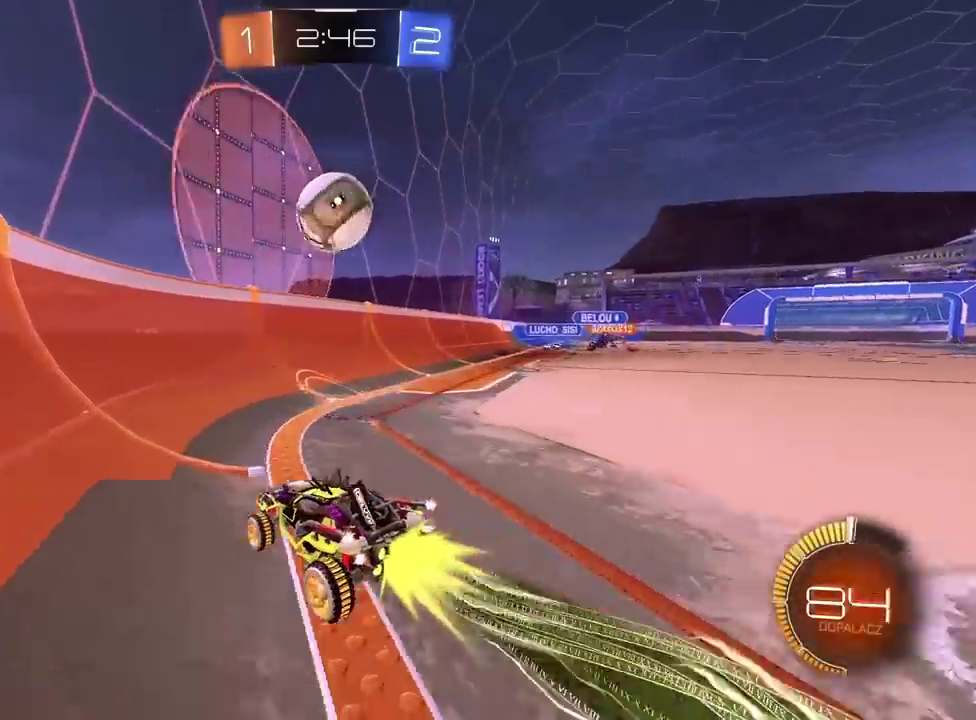
{"buttons": ["R2"], "left_stick": "center", "right_stick": "center", "events": []}